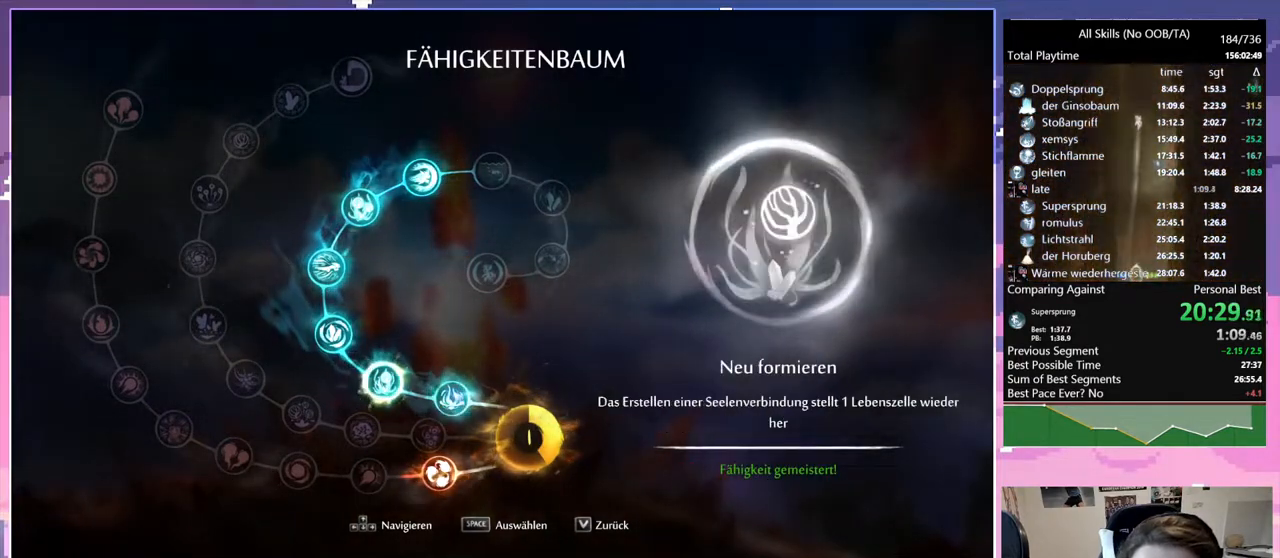
Gameplay with keyboard and mouse; each line is a JSON object with the keys and mouse buttons held at the frame after it. "events" lists presses ("down") and releases ("up") of "bash", "bash2", "bz", "cdash", "cjugg", "d", "debug", "escape", "glimb", "grade", "pause", "q", "rjump", "s", "sa", "save", "space", "ui", "z", "mouse_left", "mouse_wheel", "mouse_right", "mouse_mb4" and "mouse_mb5" between this image and that frame as [ms after this image, input, new state], when the widget could be followed in between. "mouse_left", "mouse_wheel", "mouse_right", "mouse_mb4", "mouse_mb5" = the "left", "wheel", "right", "mb4", "mb5" buttons of the "mouse" list. No other keys are recorded. "wheel" means that the mouse wheel is clicked or scrolled. Mouse movement is not recorded. Key names are as the overlay labels them; some are game actions (e.g. jump) rather than physical keys.
{"keys": ["q"], "mouse": [], "events": []}
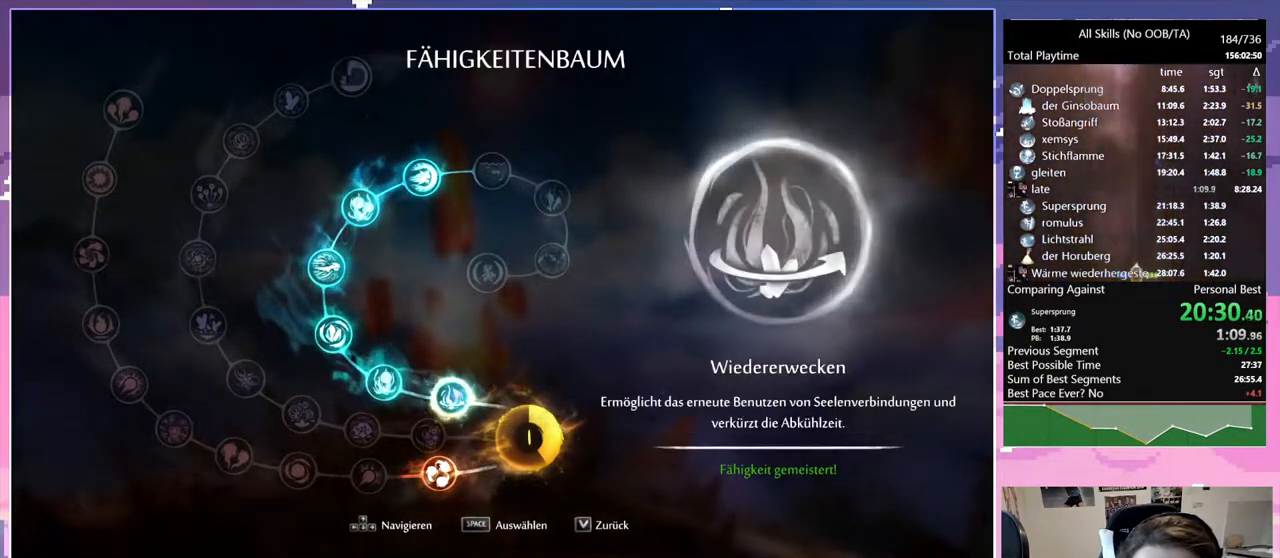
{"keys": ["q"], "mouse": [], "events": []}
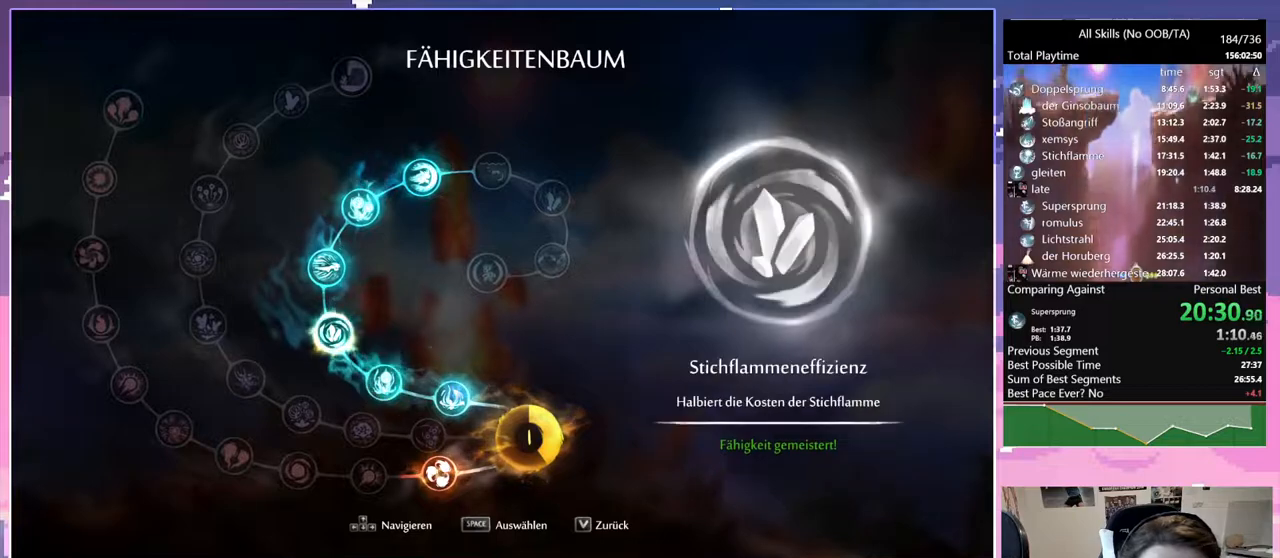
{"keys": ["q"], "mouse": [], "events": []}
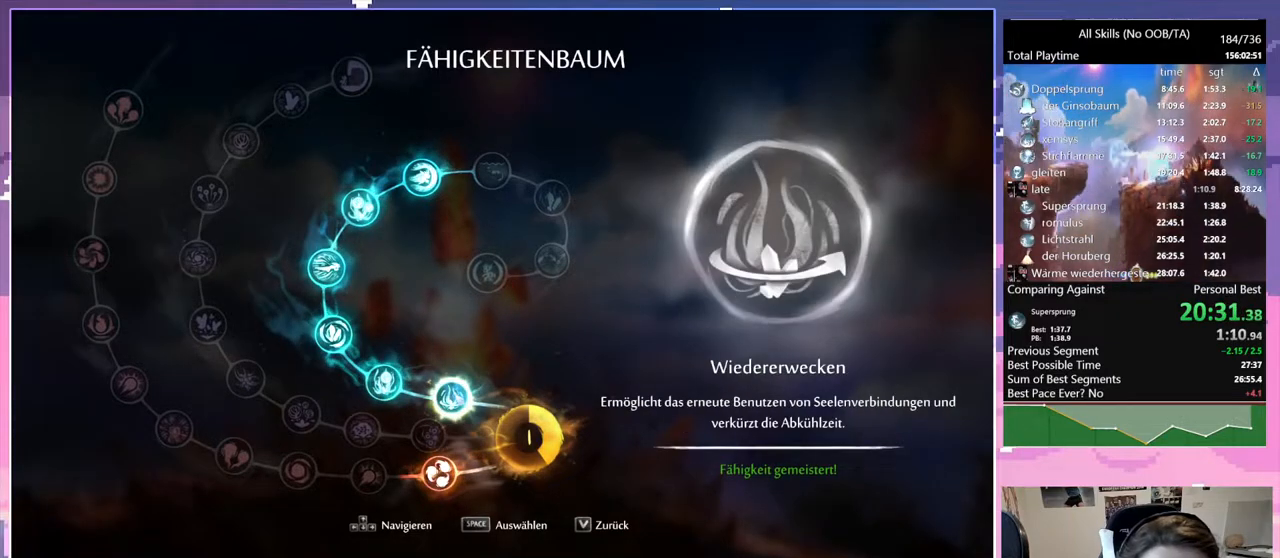
{"keys": ["q"], "mouse": [], "events": []}
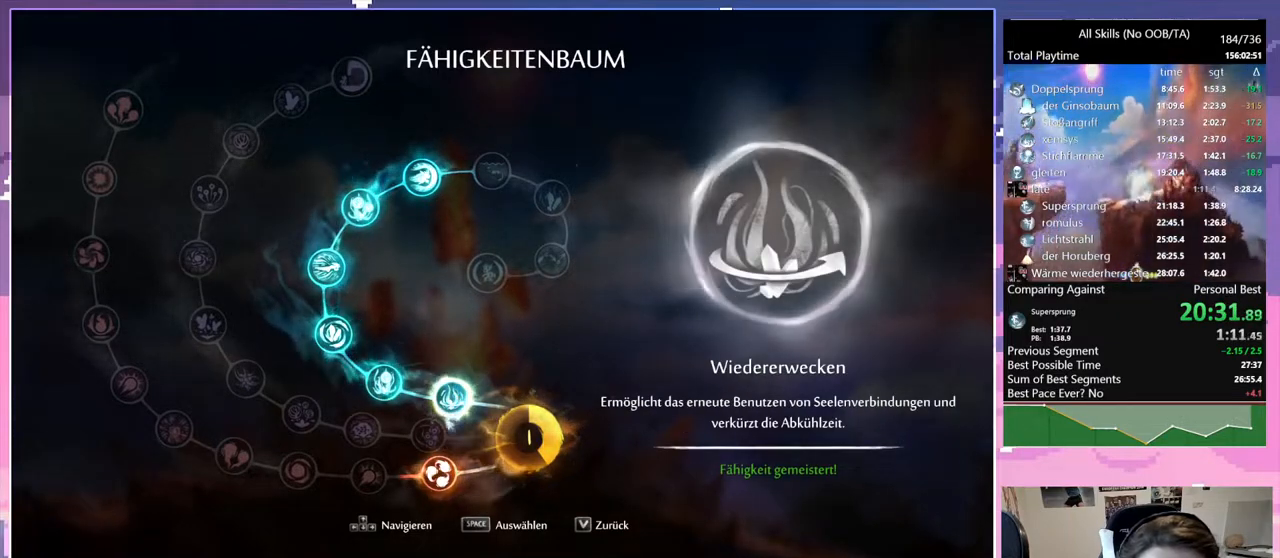
{"keys": [], "mouse": [], "events": [[500, "q", "up"]]}
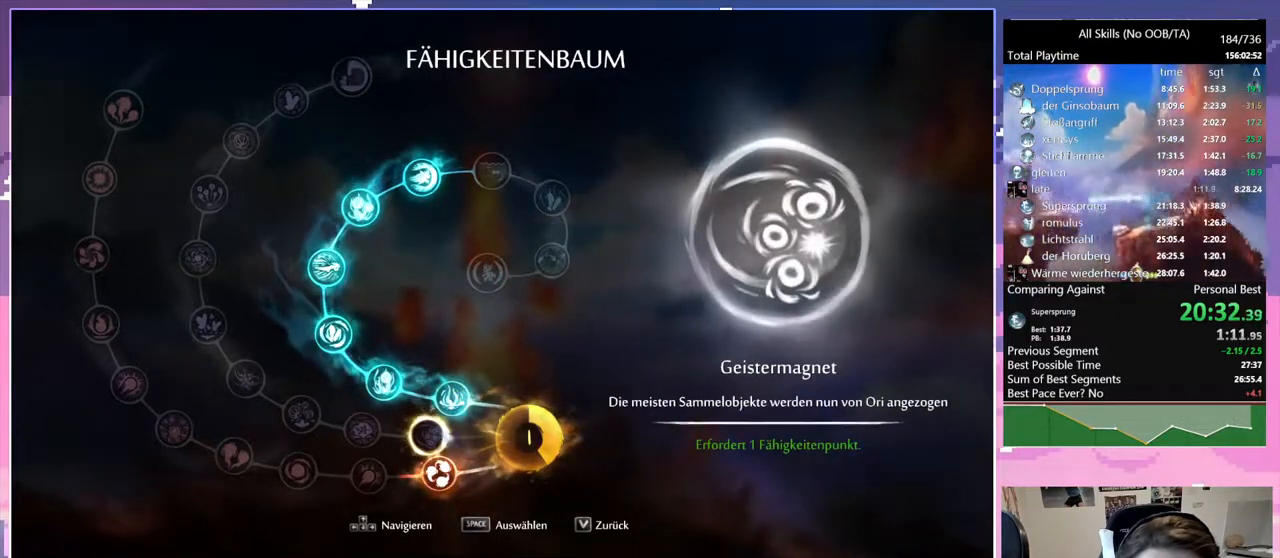
{"keys": [], "mouse": [], "events": []}
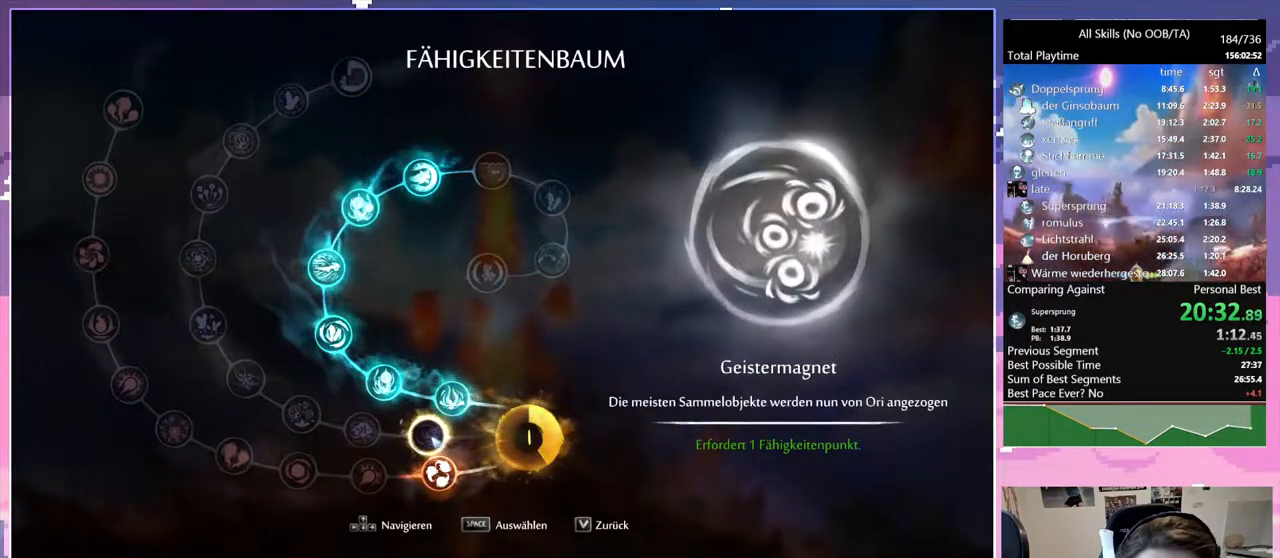
{"keys": [], "mouse": [], "events": []}
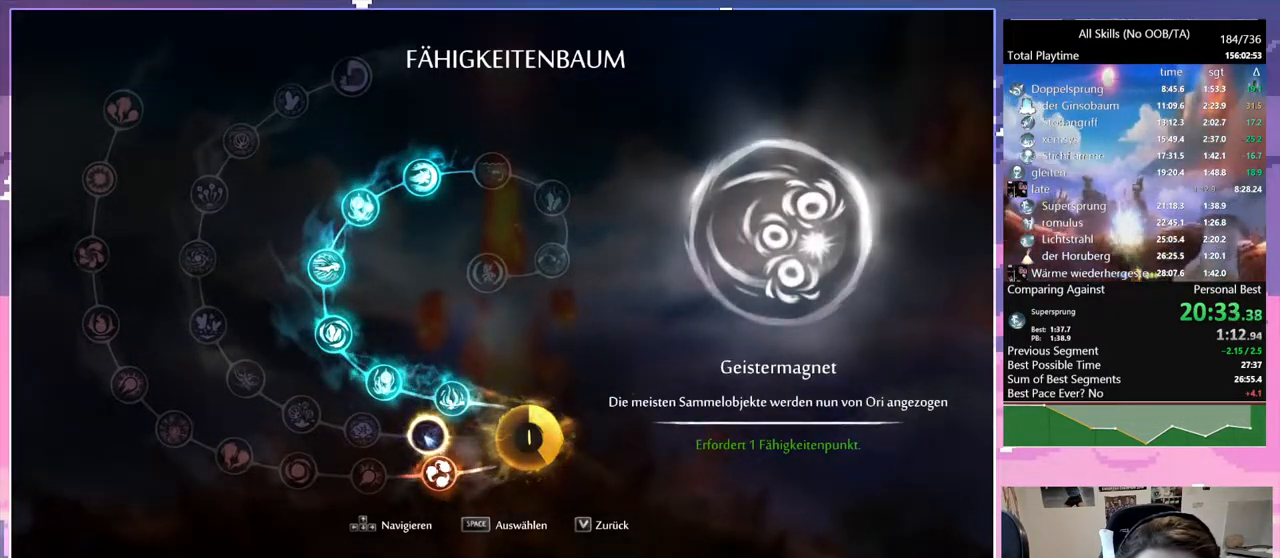
{"keys": [], "mouse": ["left"], "events": [[33, "mouse_left", "down"], [83, "mouse_left", "up"], [83, "pause", "down"], [183, "pause", "up"], [233, "pause", "down"], [317, "pause", "up"], [500, "mouse_left", "down"]]}
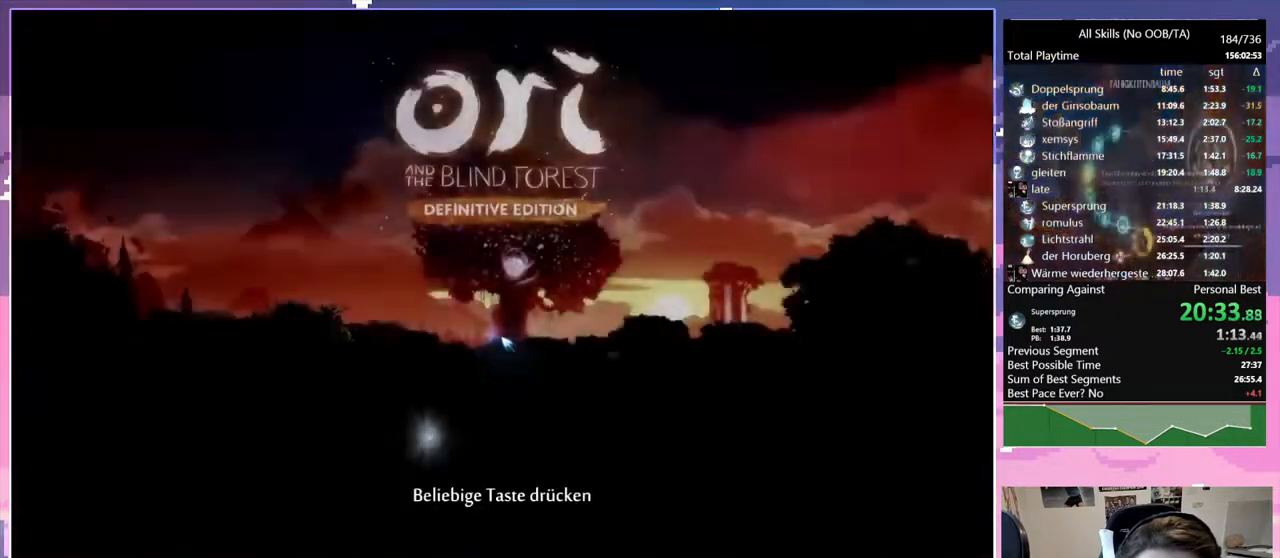
{"keys": [], "mouse": [], "events": [[100, "mouse_left", "up"], [150, "mouse_left", "down"], [200, "mouse_left", "up"], [250, "mouse_left", "down"], [300, "mouse_left", "up"], [333, "mouse_left", "down"], [433, "mouse_left", "up"]]}
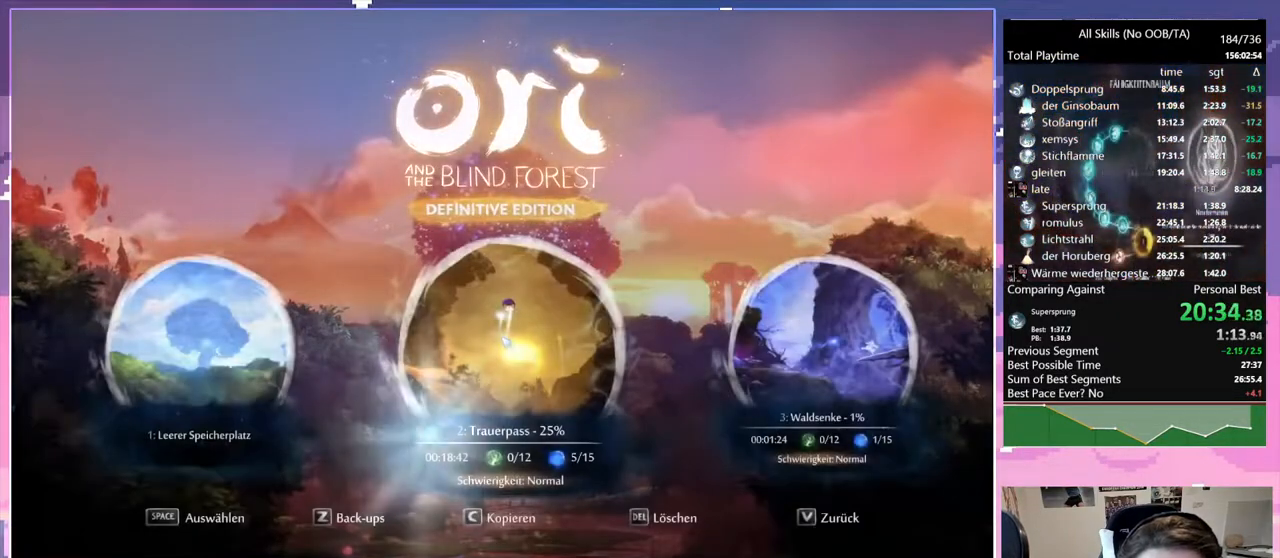
{"keys": ["d"], "mouse": [], "events": [[300, "d", "down"]]}
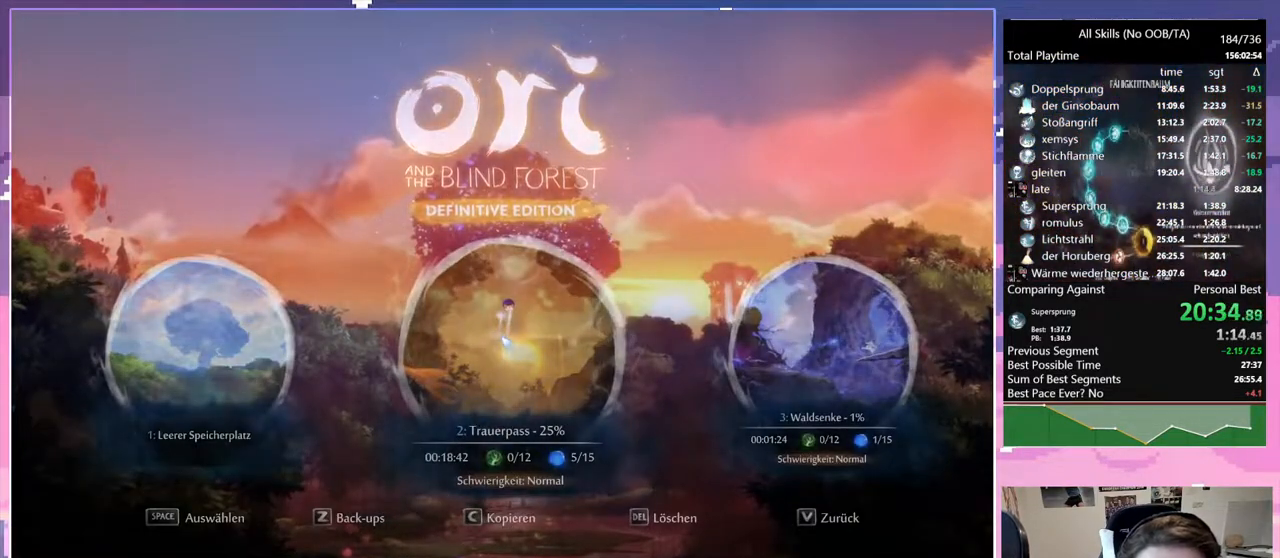
{"keys": ["d"], "mouse": [], "events": []}
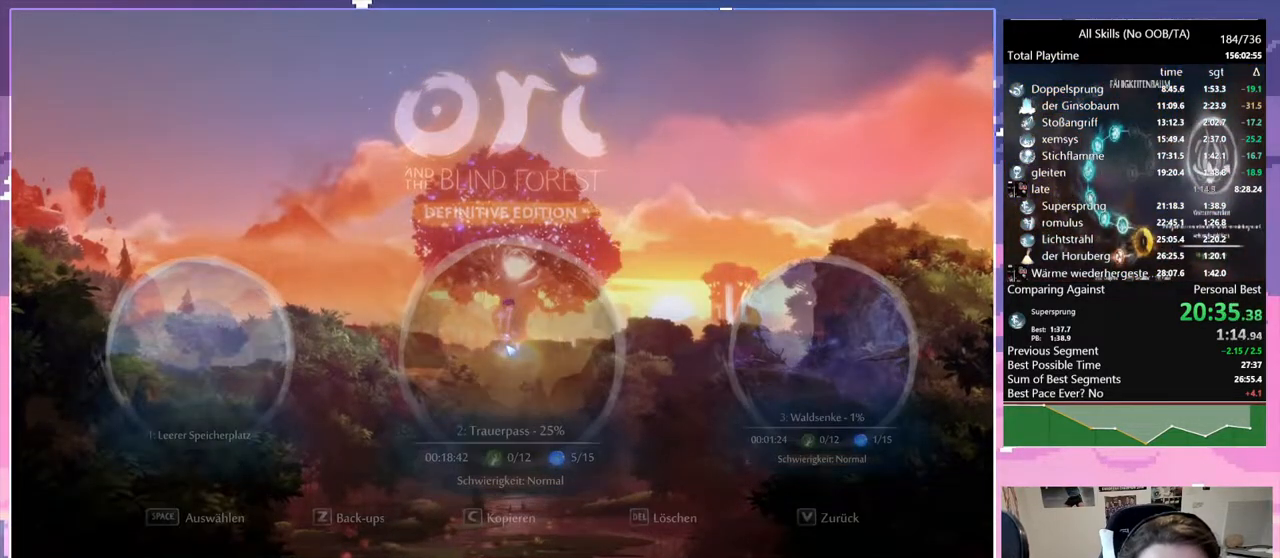
{"keys": ["d"], "mouse": [], "events": []}
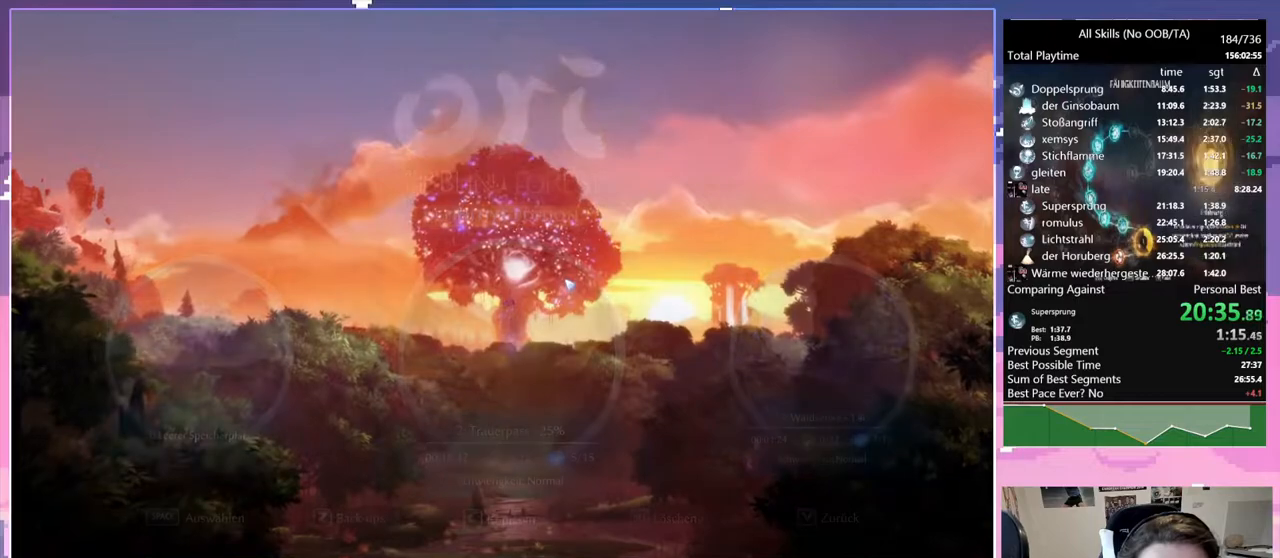
{"keys": ["d"], "mouse": [], "events": []}
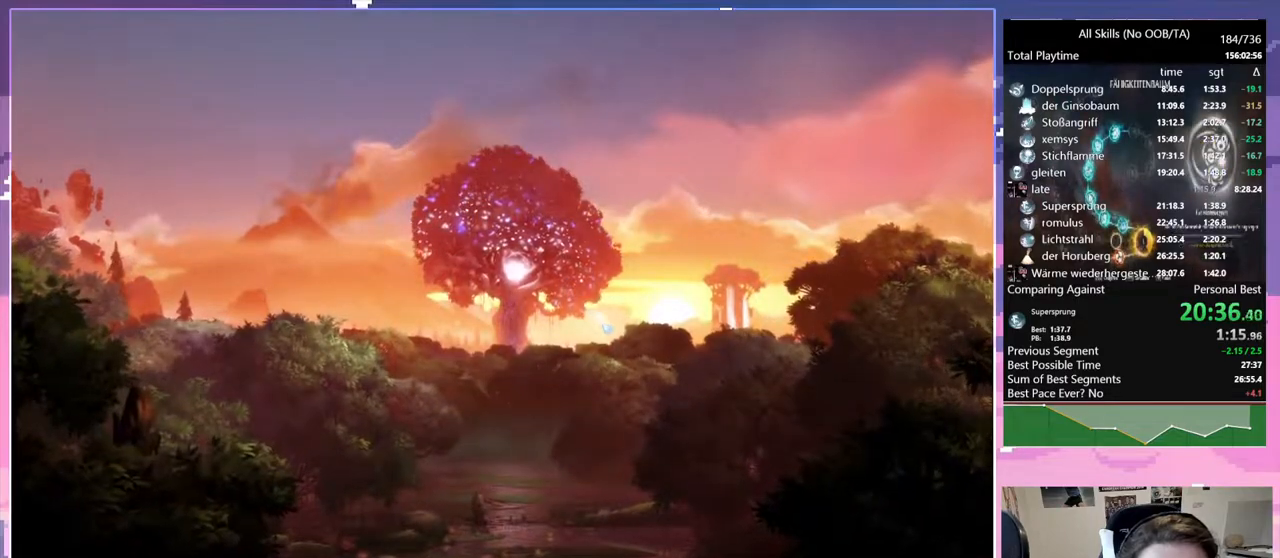
{"keys": ["d"], "mouse": [], "events": []}
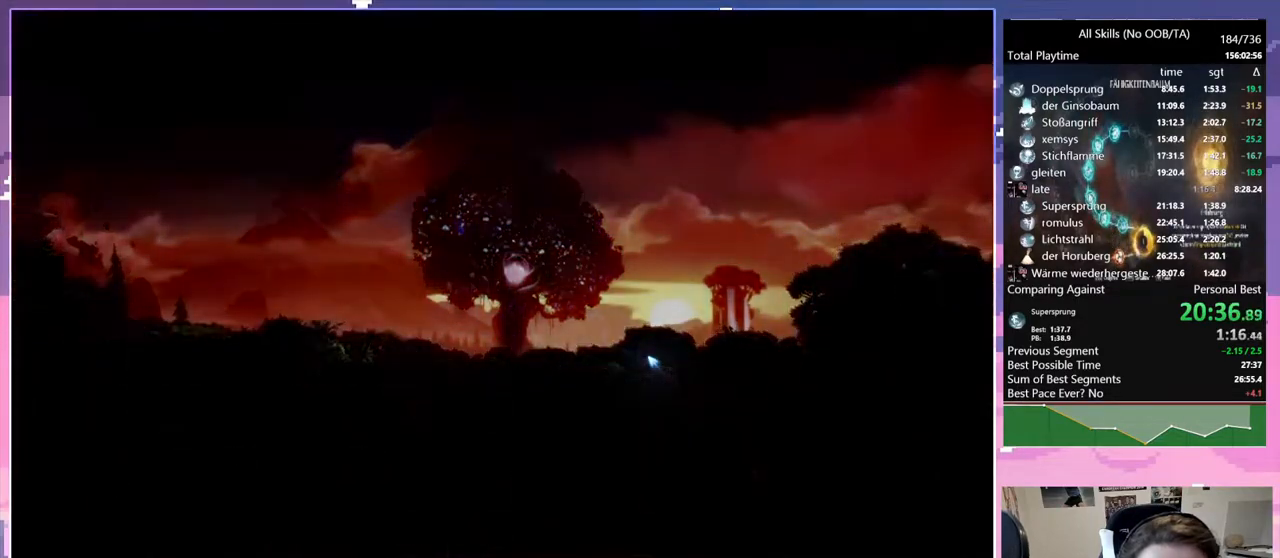
{"keys": ["d"], "mouse": [], "events": []}
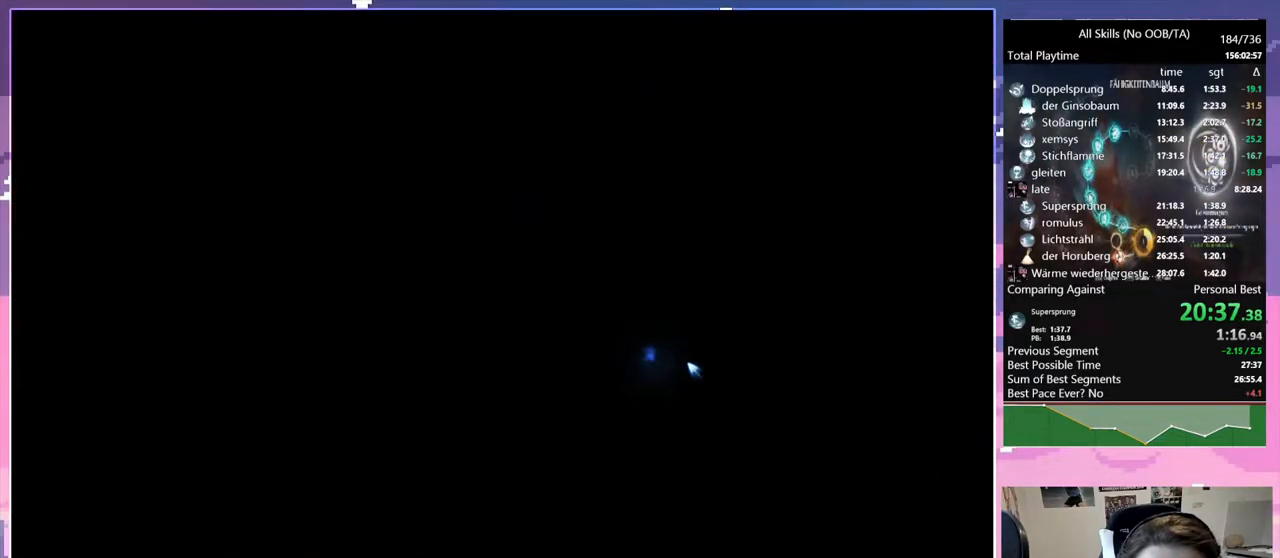
{"keys": ["d"], "mouse": ["left"], "events": [[67, "mouse_left", "down"], [167, "mouse_left", "up"], [450, "mouse_left", "down"]]}
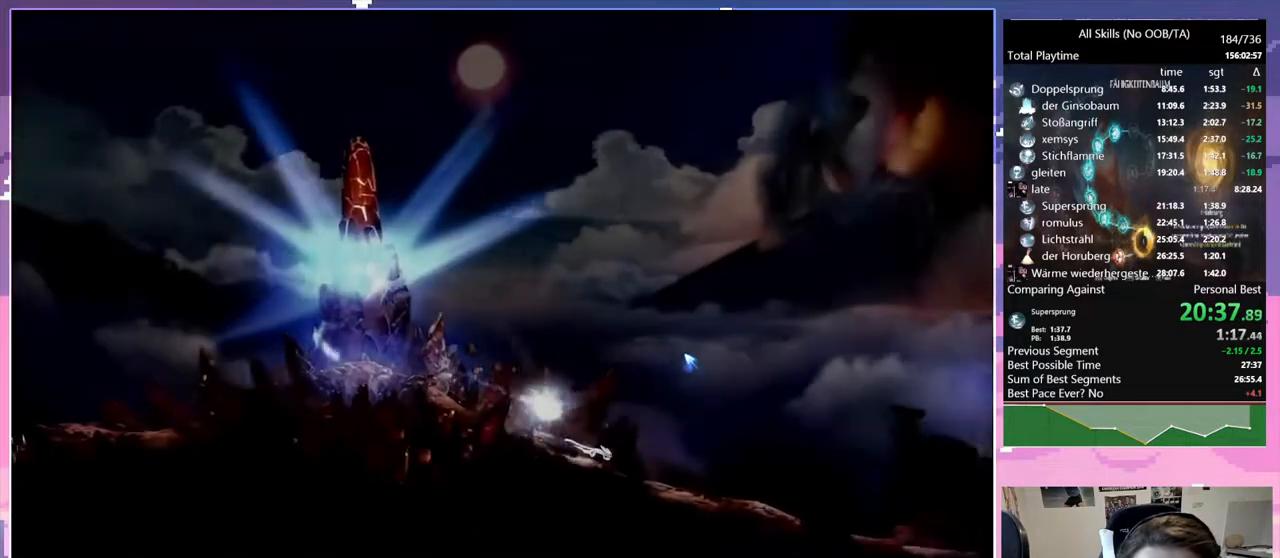
{"keys": ["d"], "mouse": [], "events": [[83, "mouse_left", "up"], [383, "mouse_left", "down"], [500, "mouse_left", "up"]]}
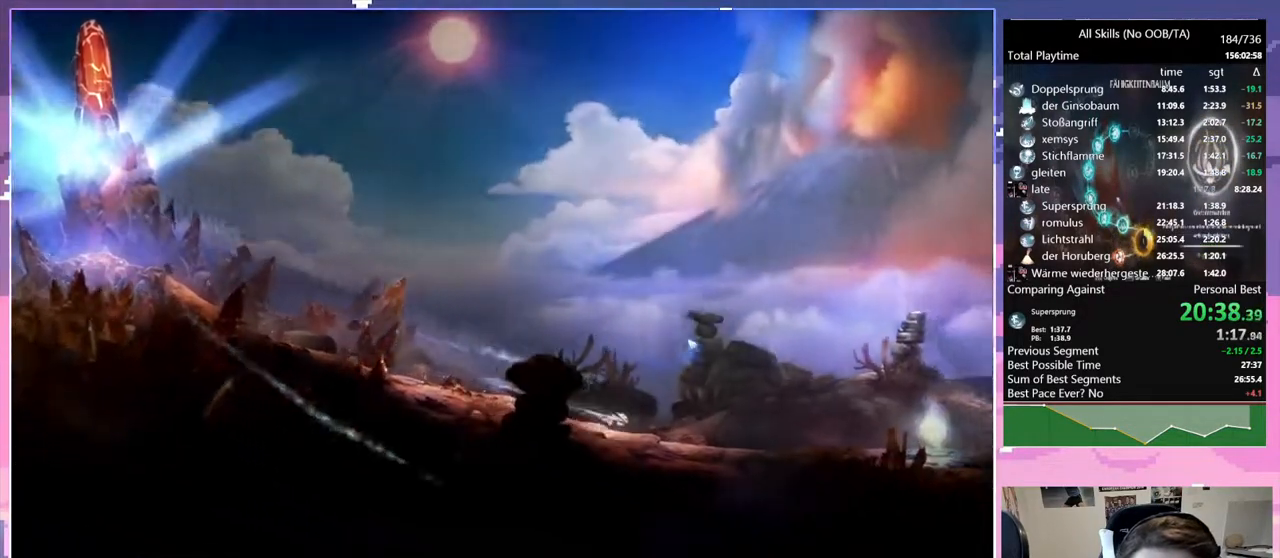
{"keys": ["cdash", "space"], "mouse": [], "events": [[67, "space", "down"], [150, "d", "up"], [200, "cdash", "down"], [233, "space", "up"], [333, "cdash", "up"], [383, "s", "down"], [433, "space", "down"], [483, "cdash", "down"], [483, "s", "up"]]}
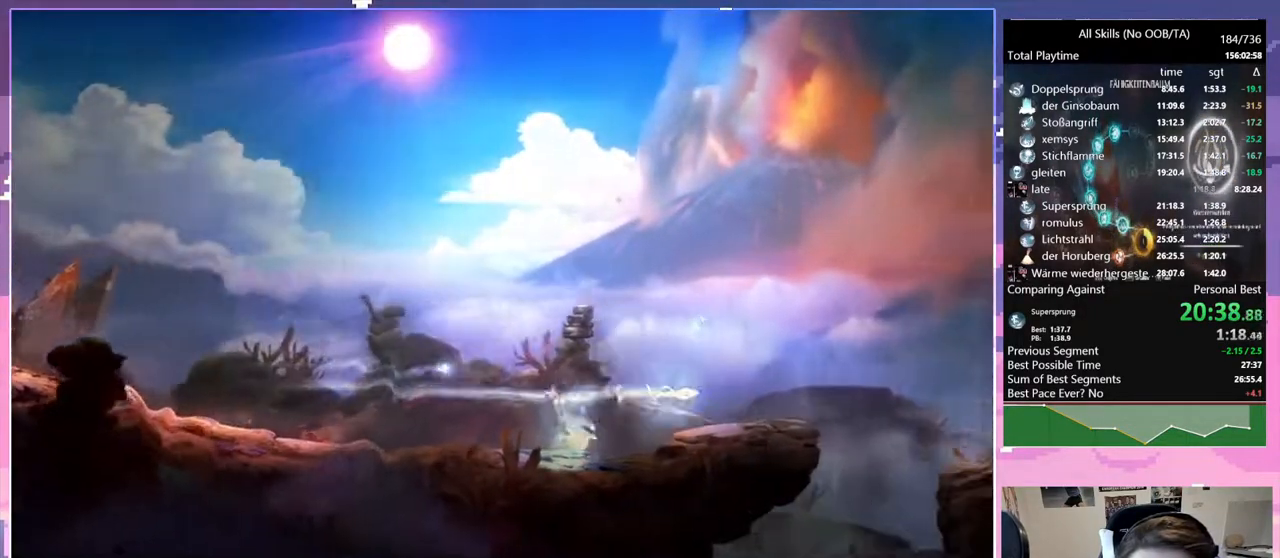
{"keys": ["s"], "mouse": [], "events": [[33, "space", "up"], [117, "cdash", "up"], [167, "s", "down"]]}
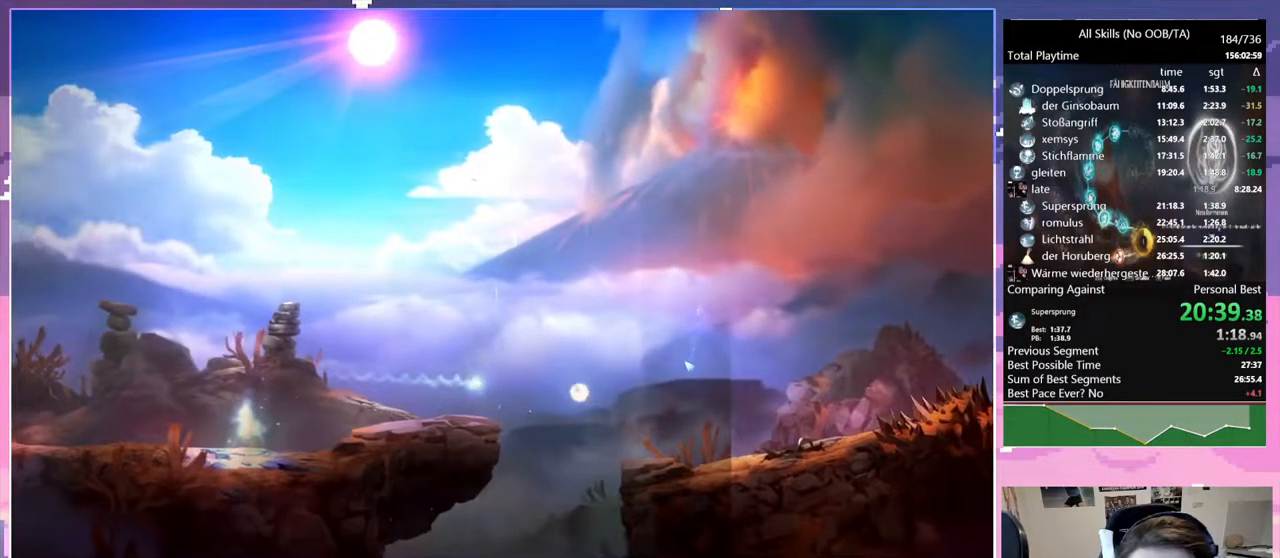
{"keys": ["q"], "mouse": [], "events": [[83, "q", "down"], [133, "s", "up"]]}
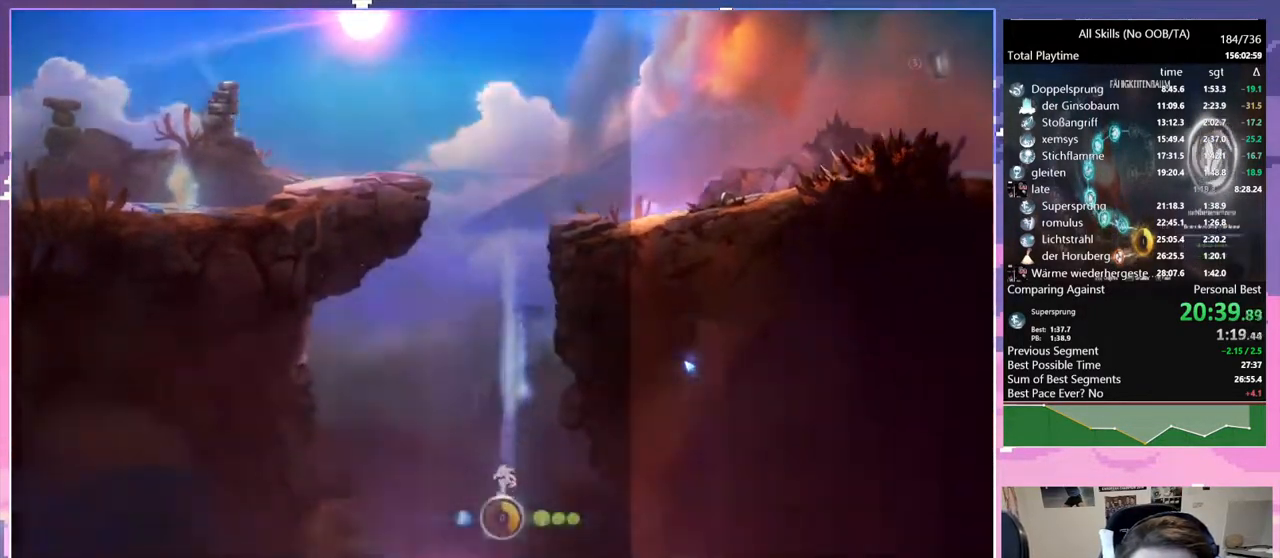
{"keys": [], "mouse": [], "events": [[250, "q", "up"]]}
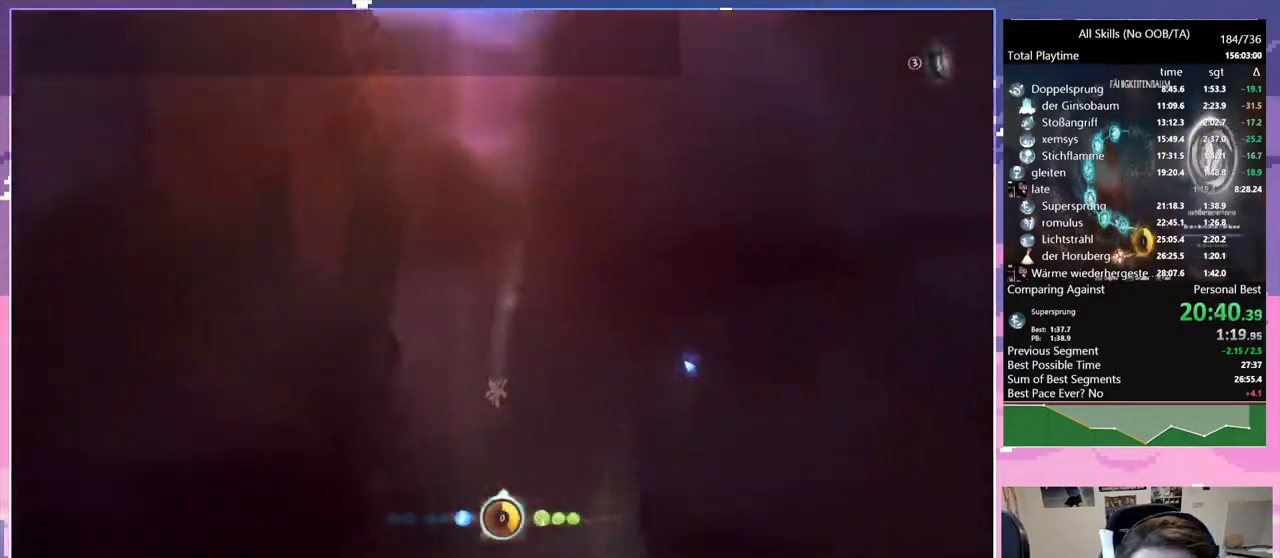
{"keys": [], "mouse": [], "events": []}
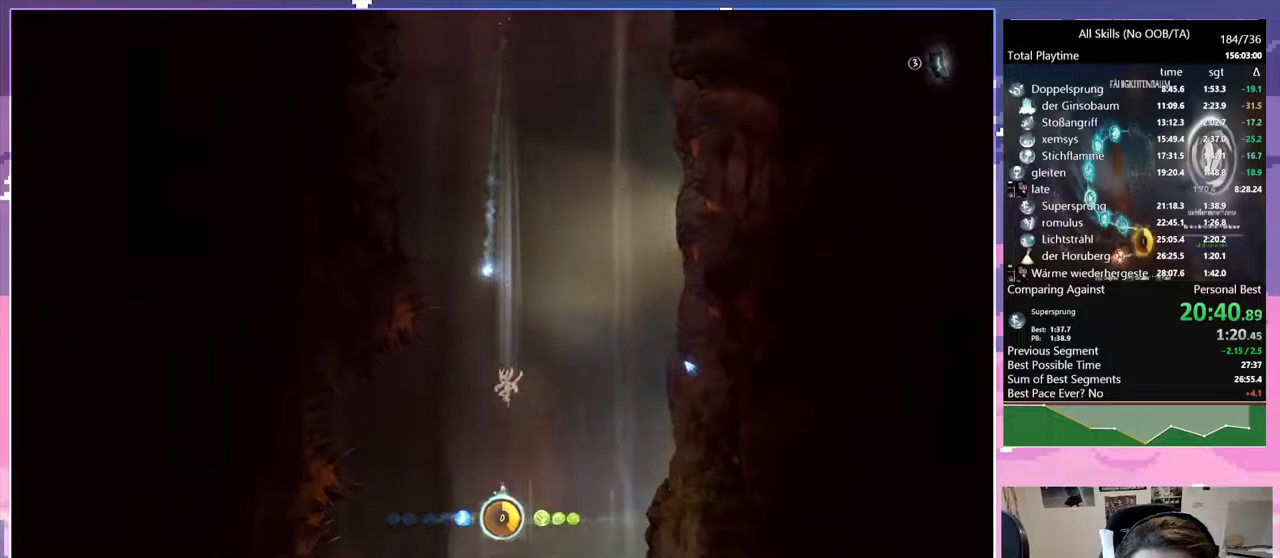
{"keys": [], "mouse": [], "events": [[267, "q", "down"], [417, "q", "up"]]}
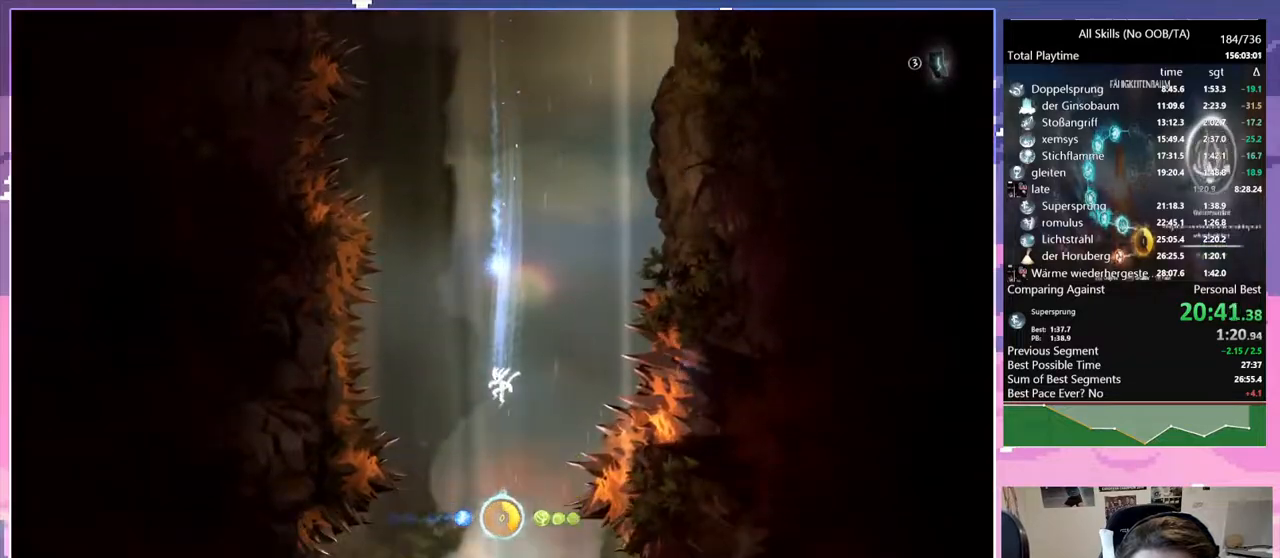
{"keys": [], "mouse": [], "events": []}
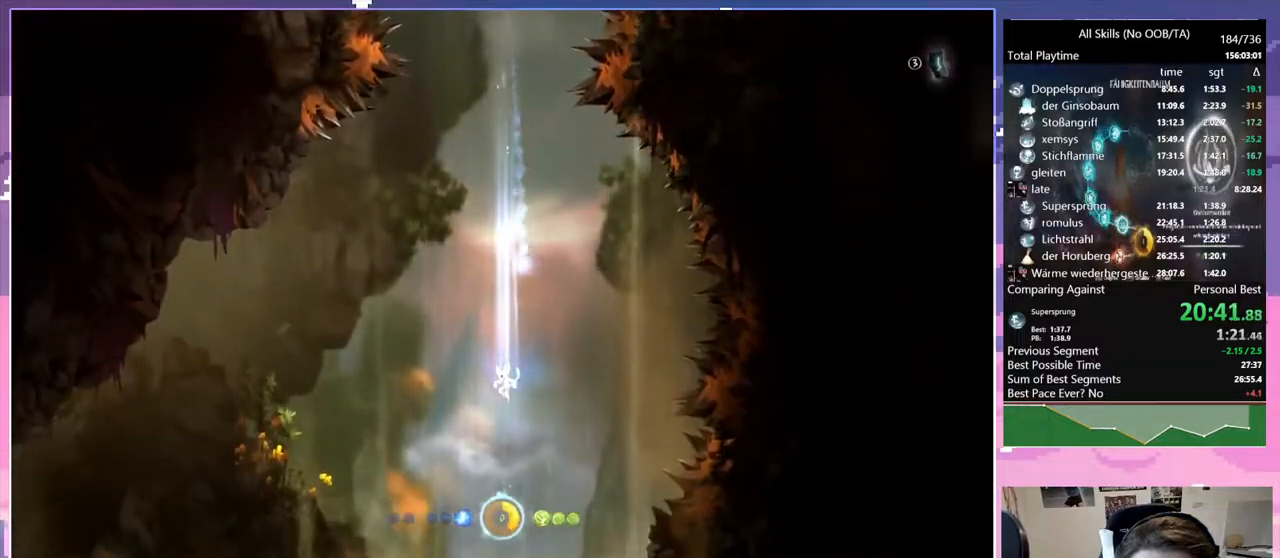
{"keys": ["s", "space"], "mouse": [], "events": [[400, "s", "down"], [450, "space", "down"]]}
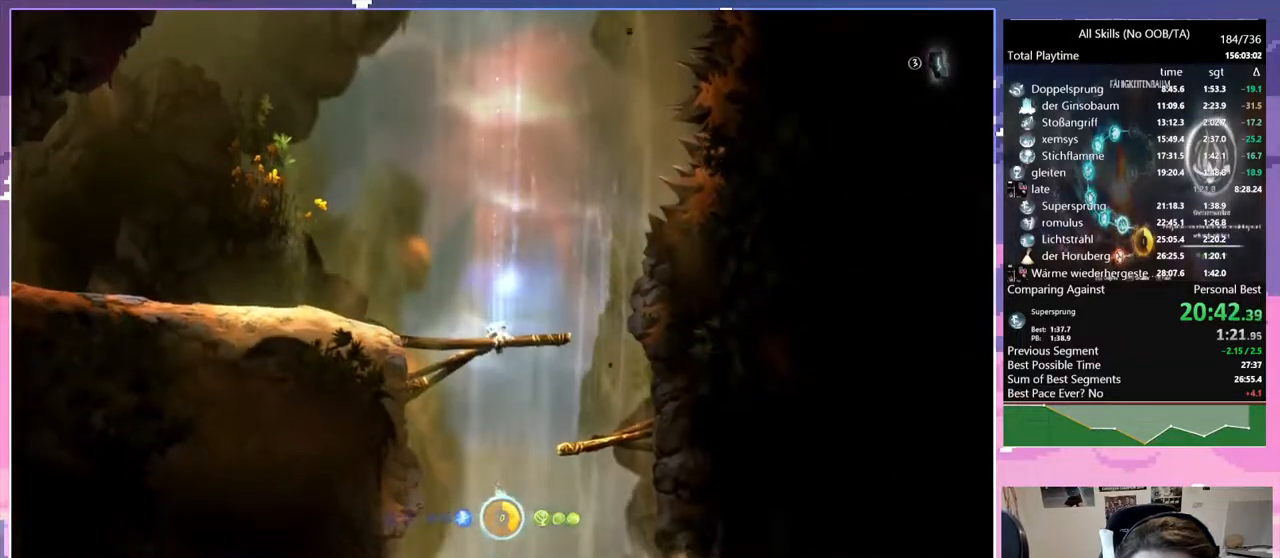
{"keys": ["s"], "mouse": [], "events": [[50, "s", "up"], [50, "space", "up"], [367, "s", "down"]]}
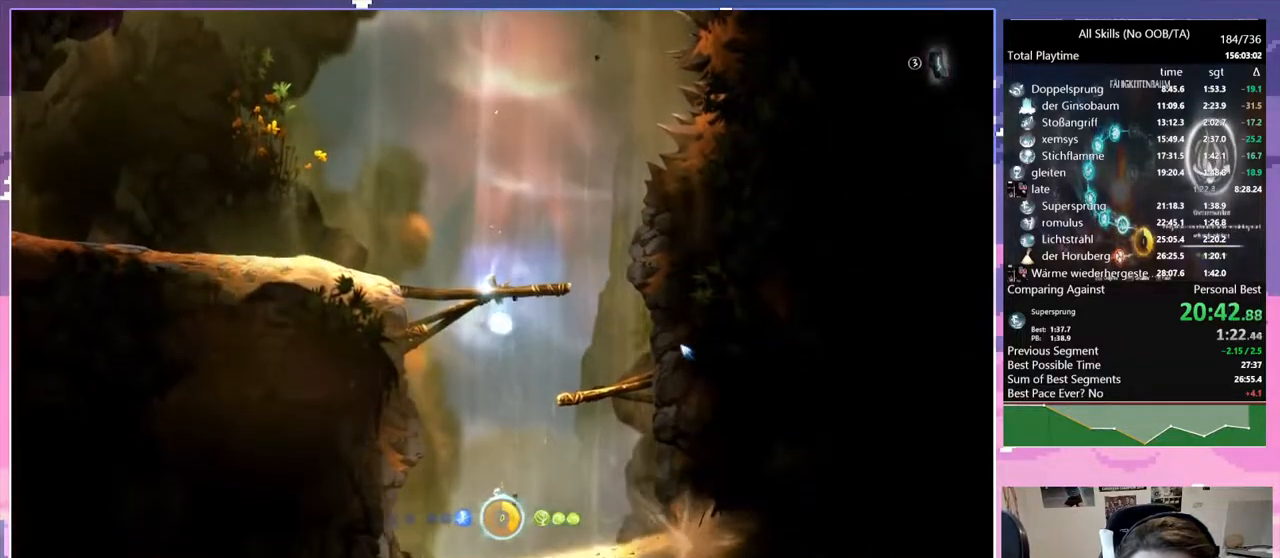
{"keys": ["d", "s"], "mouse": [], "events": [[483, "d", "down"]]}
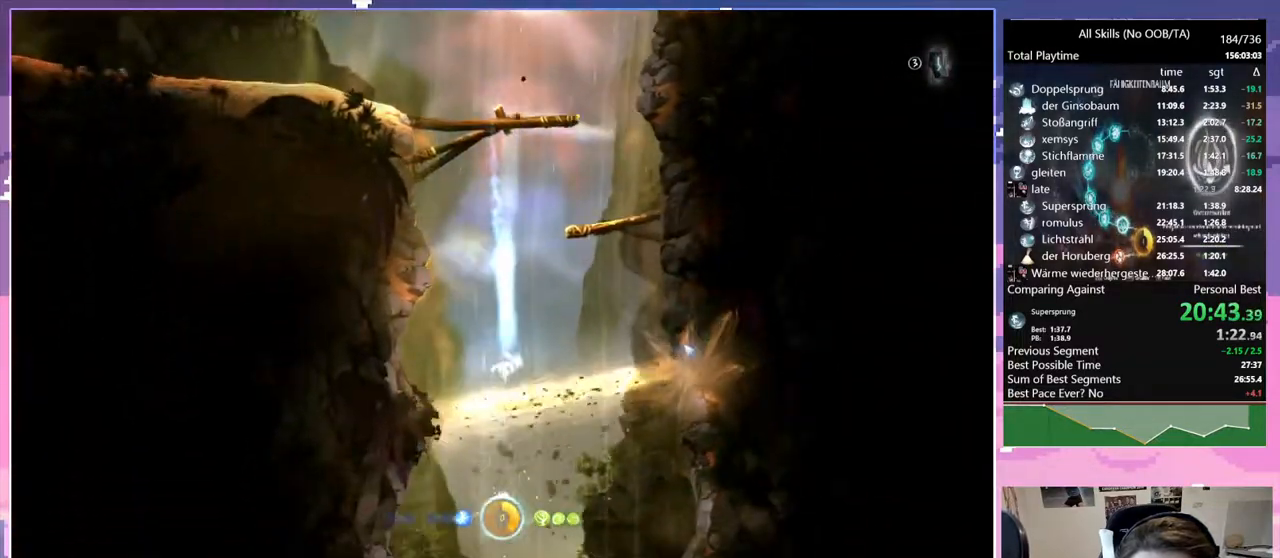
{"keys": [], "mouse": [], "events": [[67, "s", "up"], [417, "d", "up"]]}
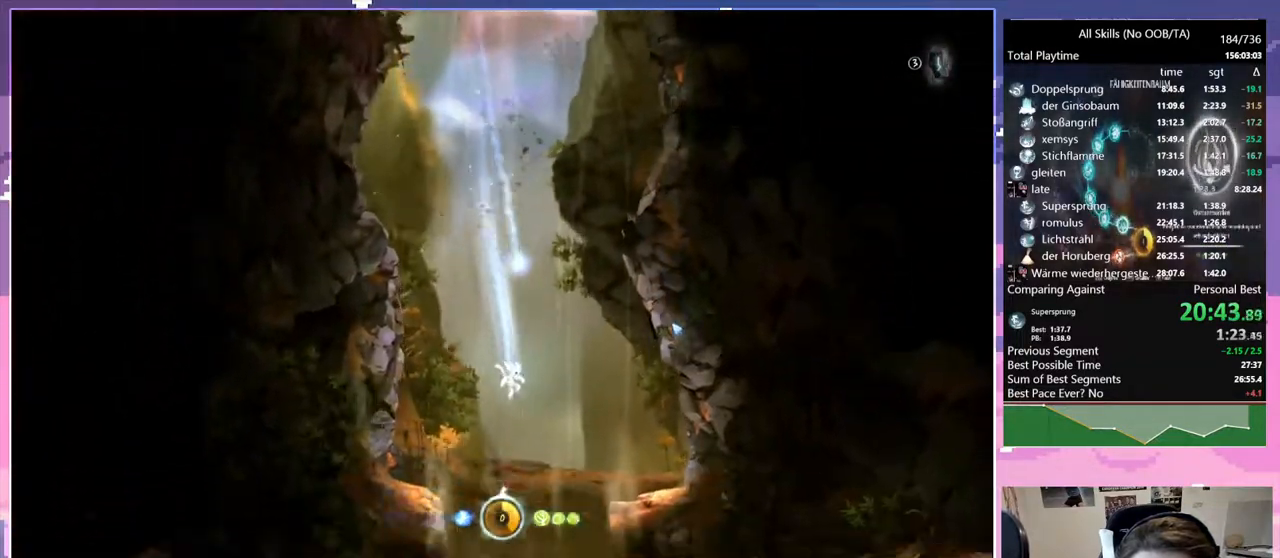
{"keys": ["glimb", "q"], "mouse": [], "events": [[33, "q", "down"], [383, "glimb", "down"]]}